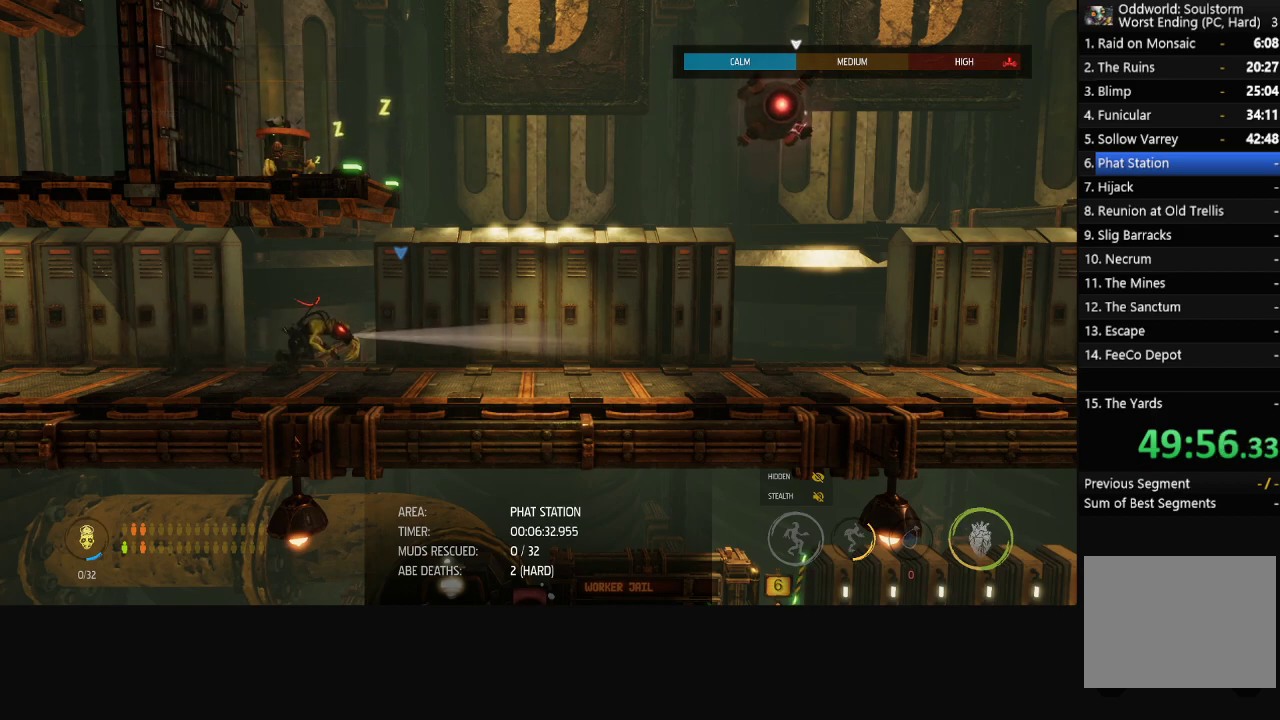
Gameplay with a controller (Xbox layout); each line is a JSON object with the inputs held at the frame after it. "events" lists button and stick changes between this image and that frame as [ms after this image, input, new state], when the widget could be followed in between.
{"buttons": ["Y"], "left_stick": "center", "right_stick": "center", "events": [[483, "Y", "down"]]}
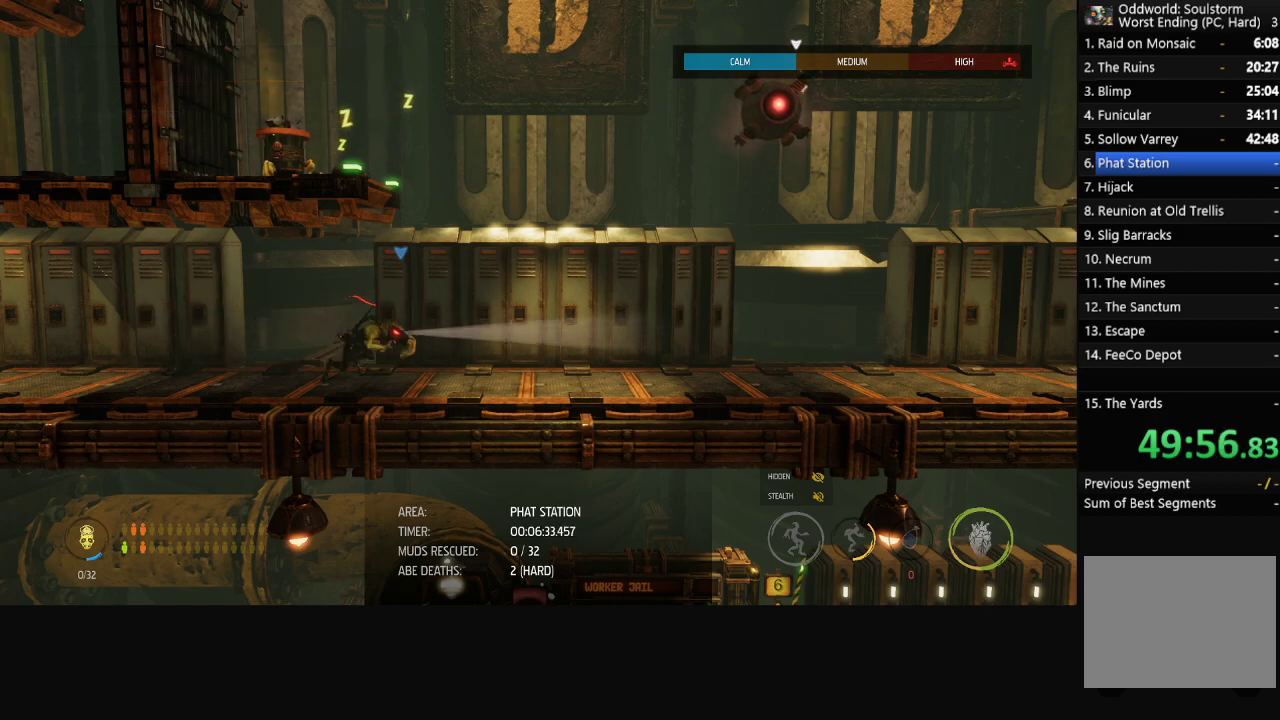
{"buttons": [], "left_stick": "center", "right_stick": "center", "events": [[50, "Y", "up"]]}
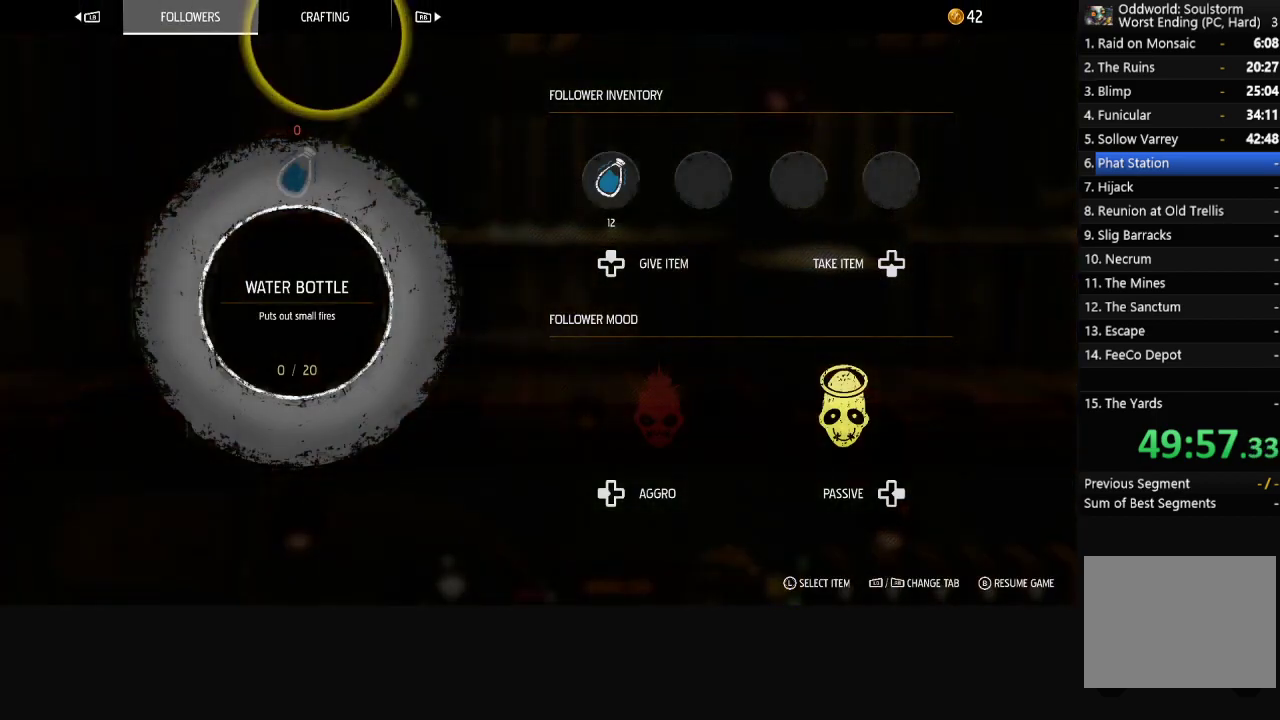
{"buttons": ["DPAD_DOWN"], "left_stick": "center", "right_stick": "center", "events": [[167, "DPAD_DOWN", "down"]]}
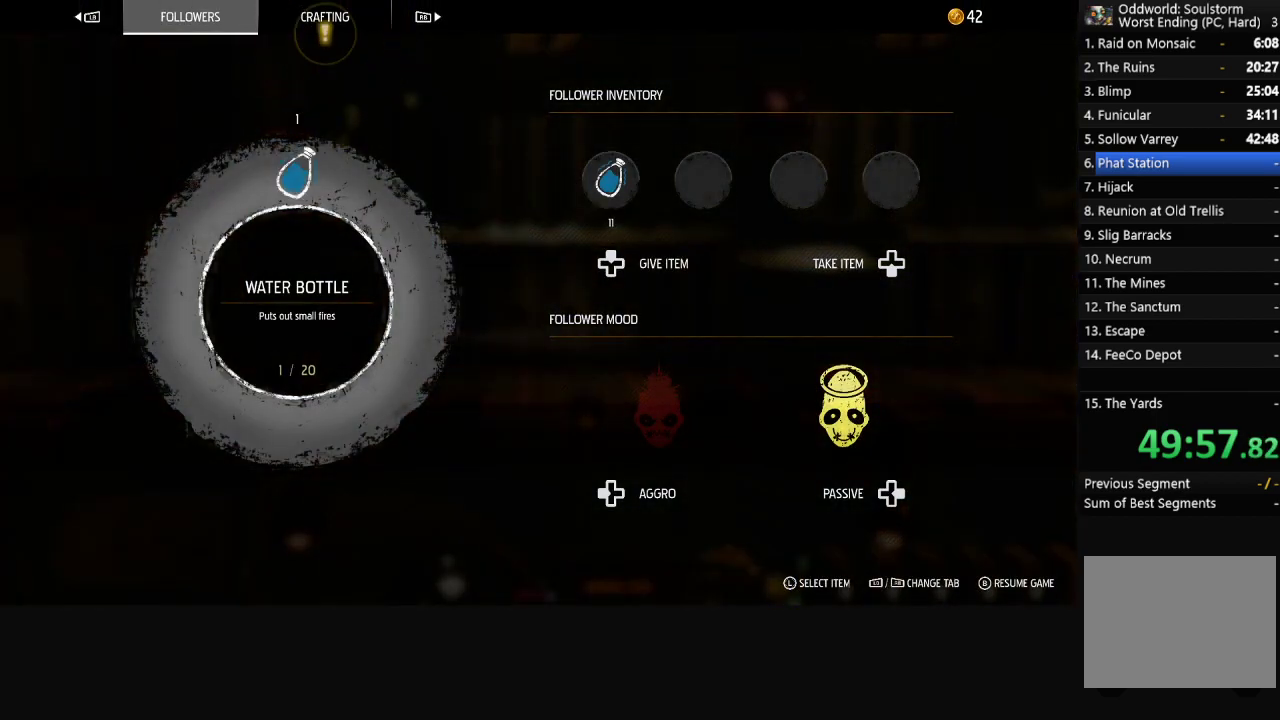
{"buttons": ["DPAD_DOWN"], "left_stick": "center", "right_stick": "center", "events": []}
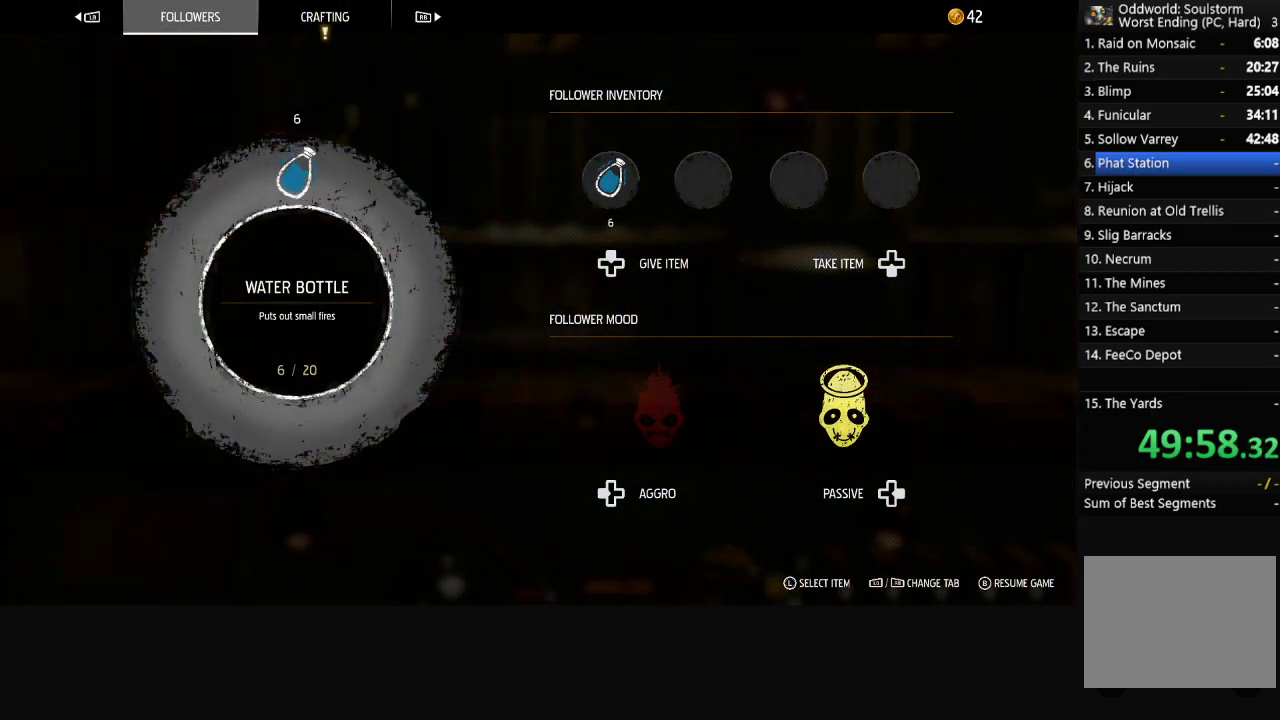
{"buttons": ["DPAD_DOWN"], "left_stick": "center", "right_stick": "center", "events": []}
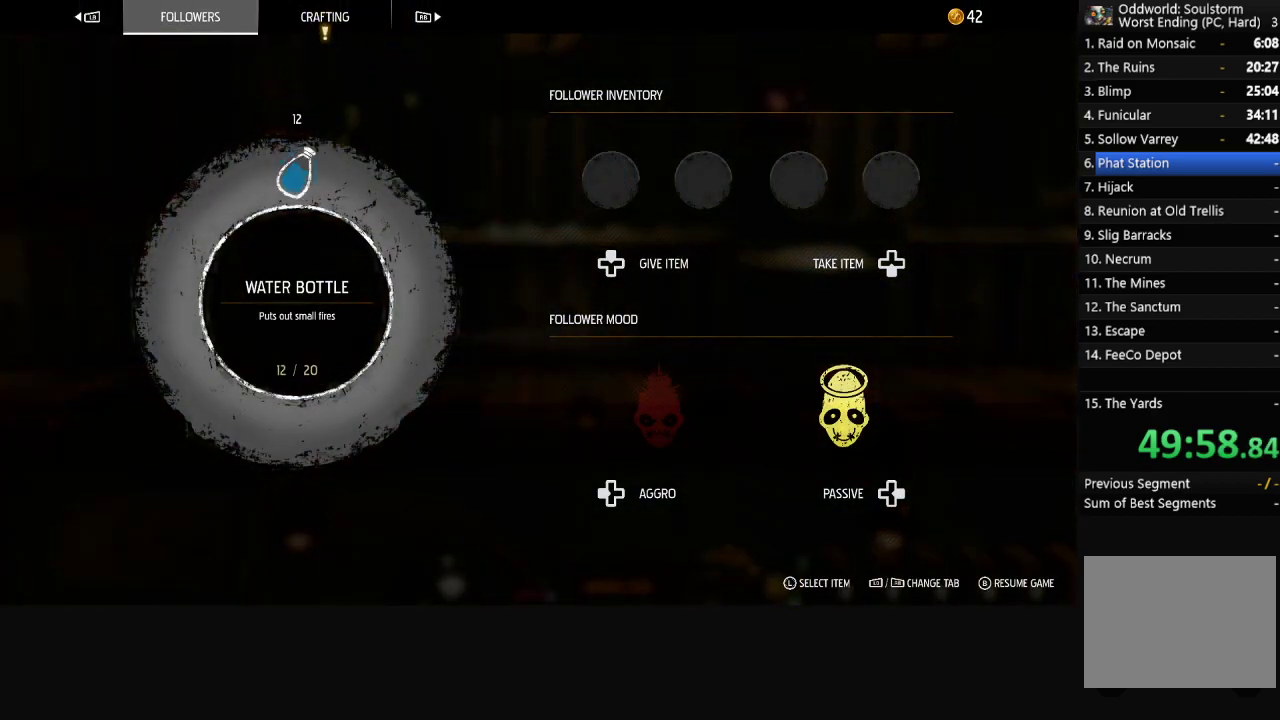
{"buttons": [], "left_stick": "center", "right_stick": "center", "events": [[100, "DPAD_DOWN", "up"], [150, "B", "down"], [217, "B", "up"]]}
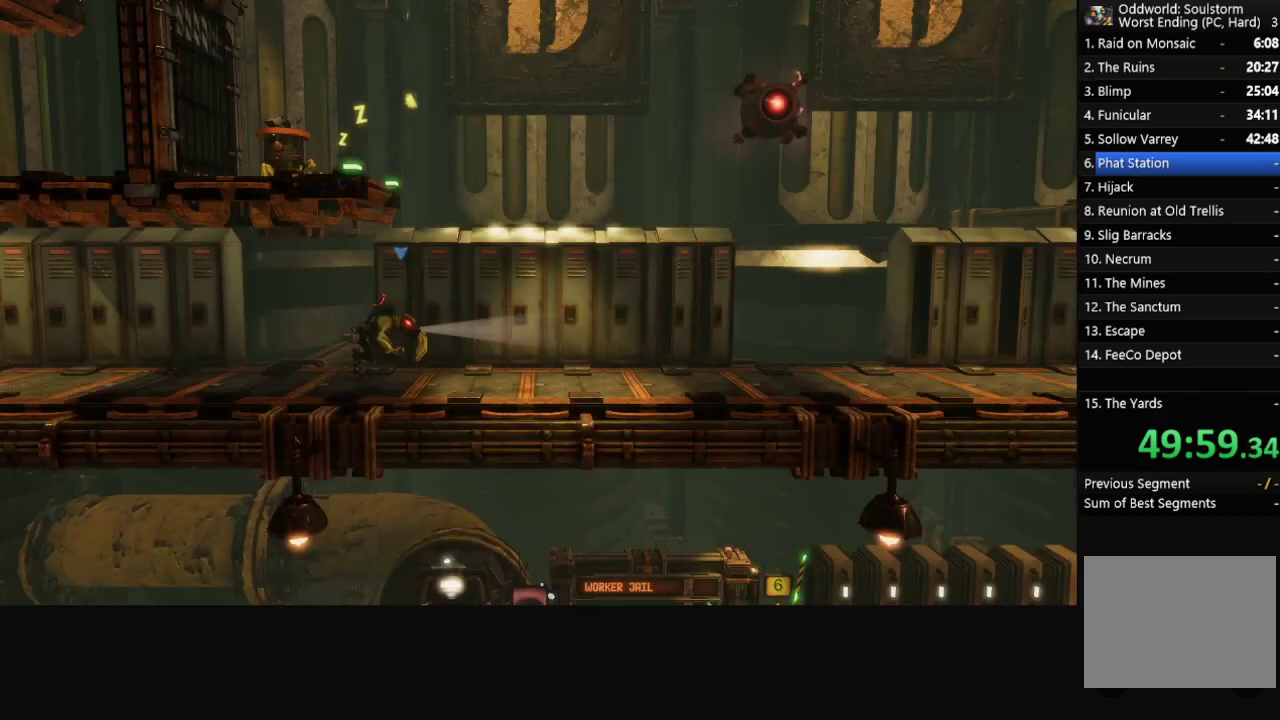
{"buttons": [], "left_stick": "center", "right_stick": "center", "events": []}
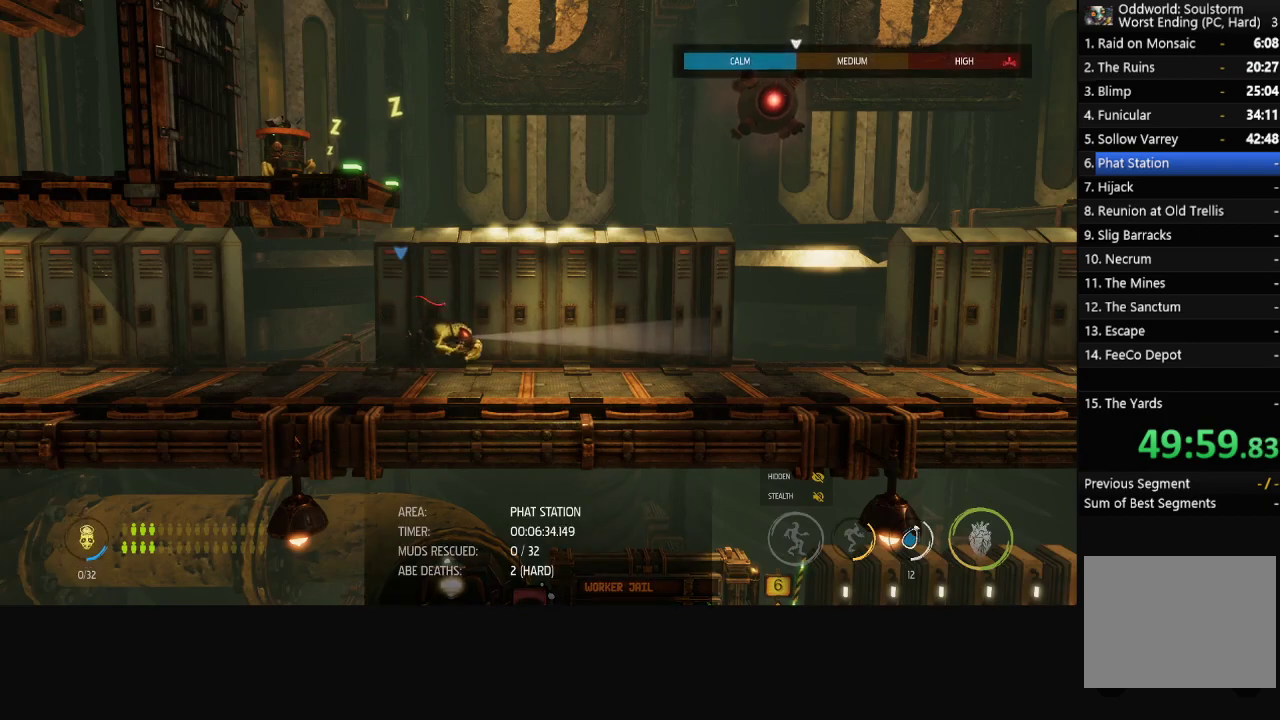
{"buttons": [], "left_stick": "center", "right_stick": "center", "events": []}
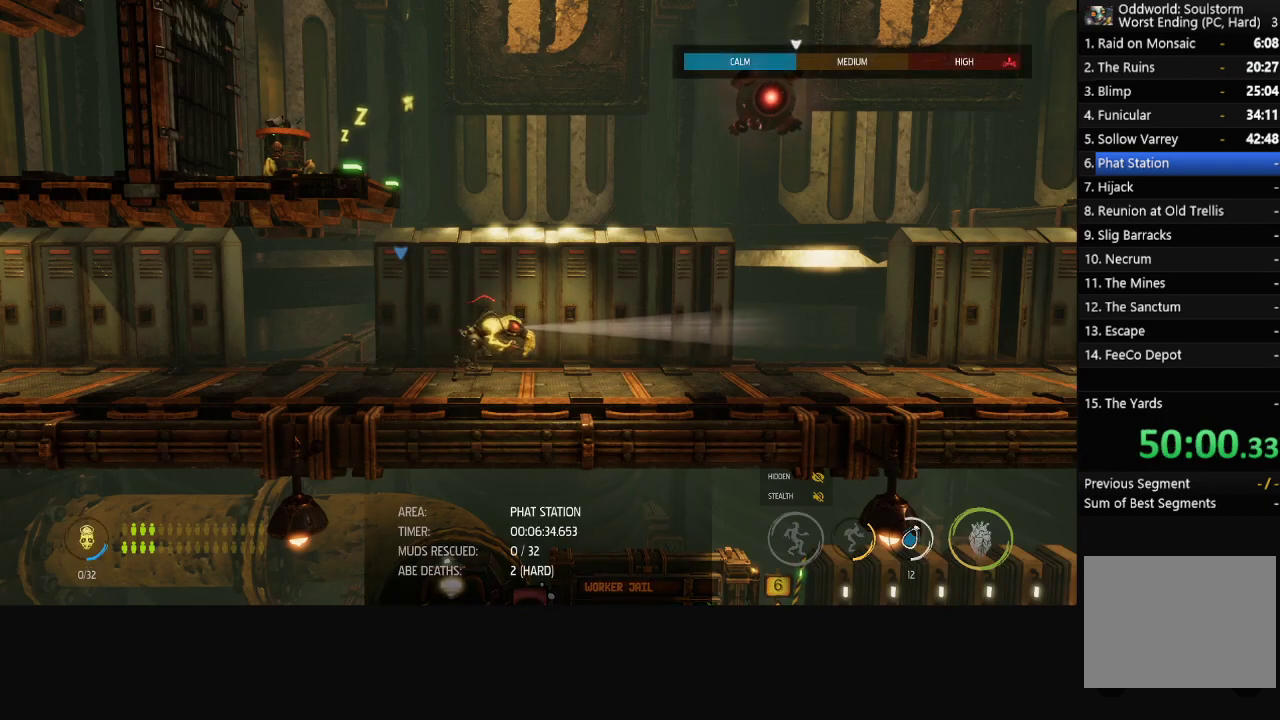
{"buttons": [], "left_stick": "center", "right_stick": "center", "events": []}
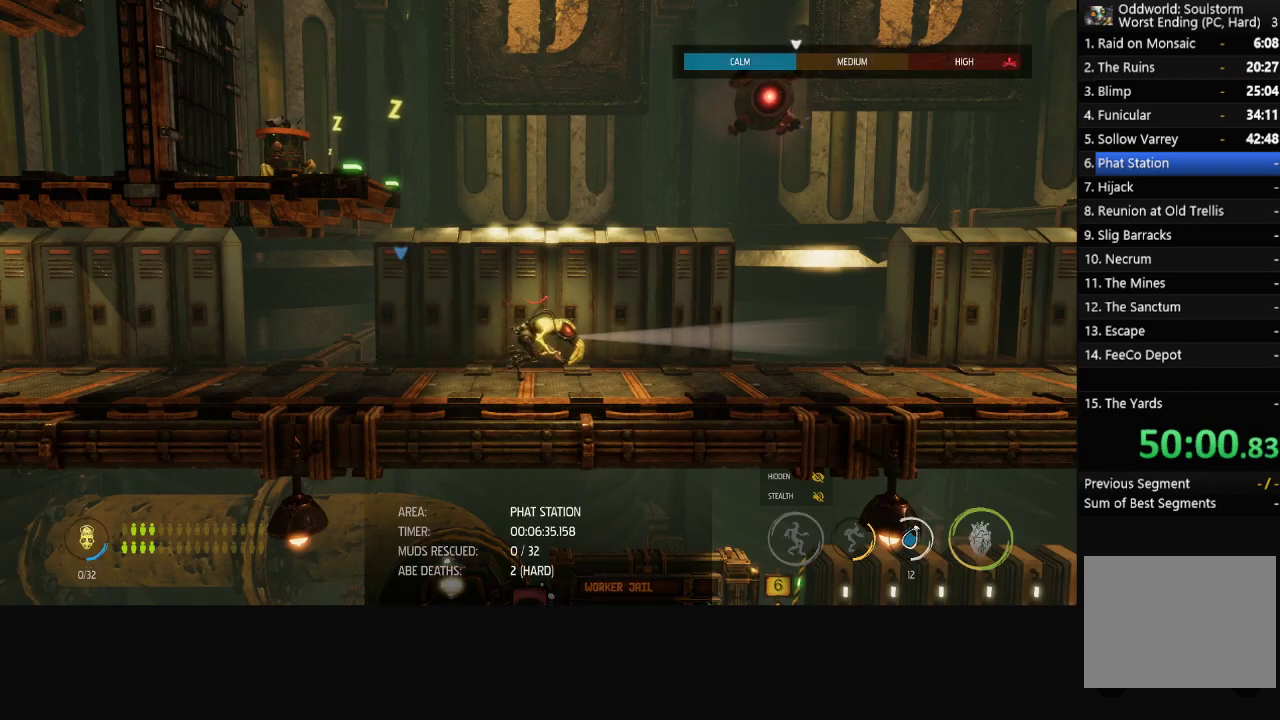
{"buttons": ["L1"], "left_stick": "center", "right_stick": "center", "events": [[383, "L1", "down"]]}
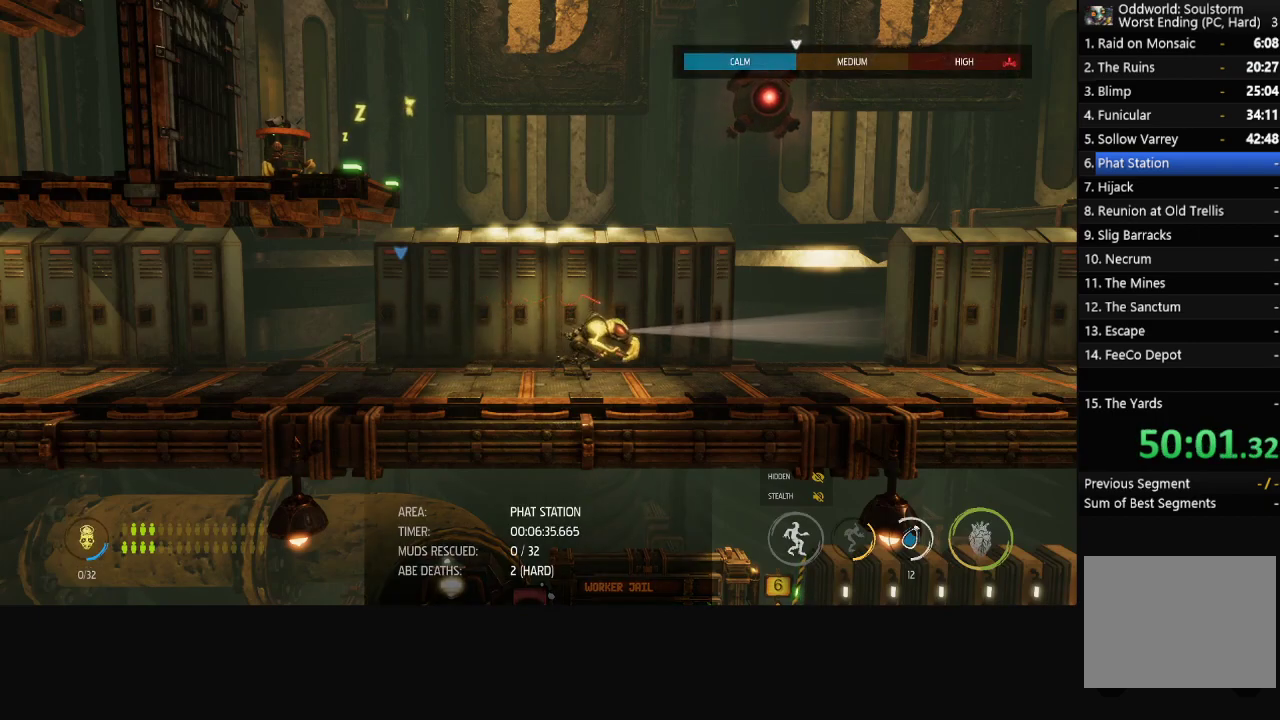
{"buttons": ["L1"], "left_stick": "center", "right_stick": "center", "events": []}
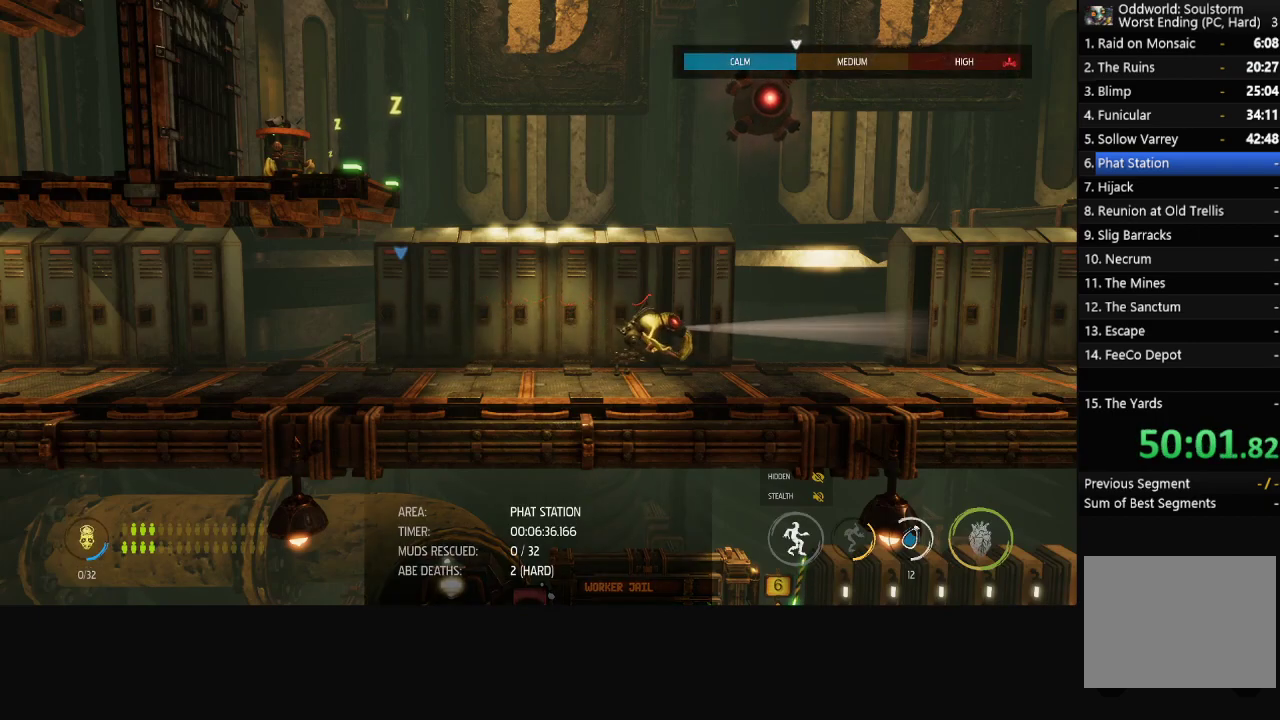
{"buttons": ["L1"], "left_stick": "center", "right_stick": "center", "events": [[317, "X", "down"], [383, "X", "up"]]}
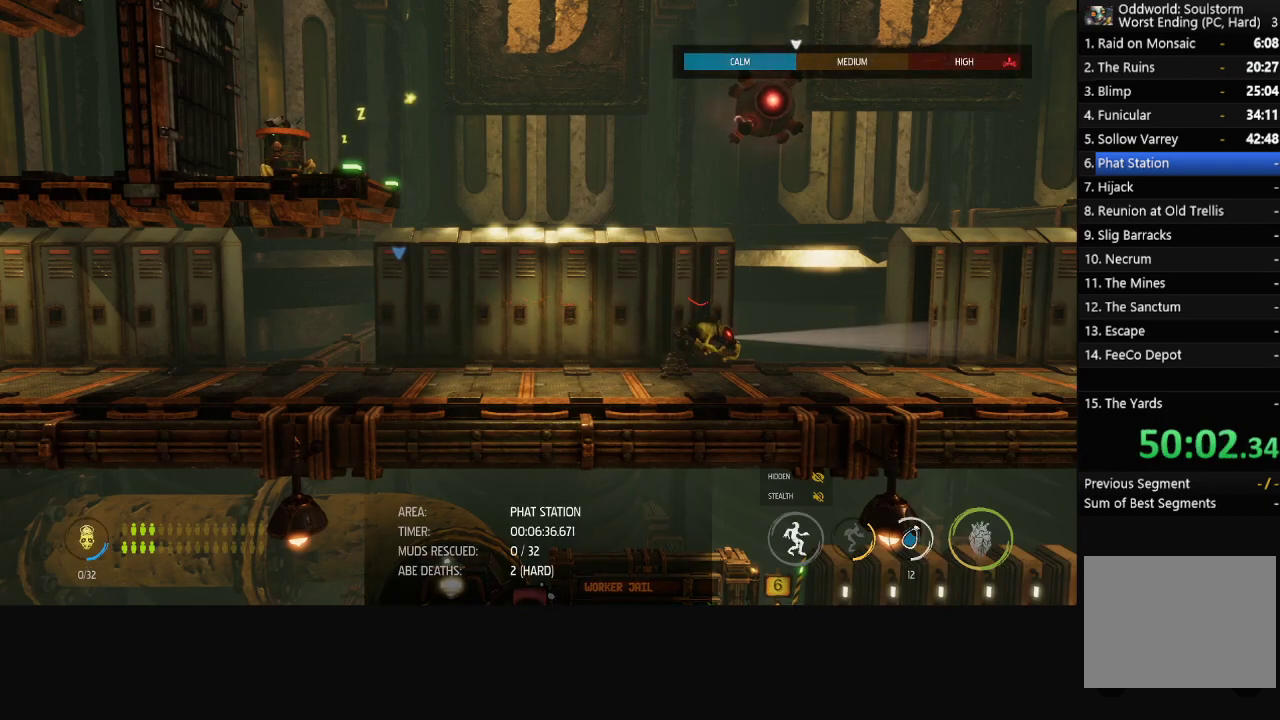
{"buttons": ["L1"], "left_stick": "left", "right_stick": "center", "events": [[150, "left_stick", "left"]]}
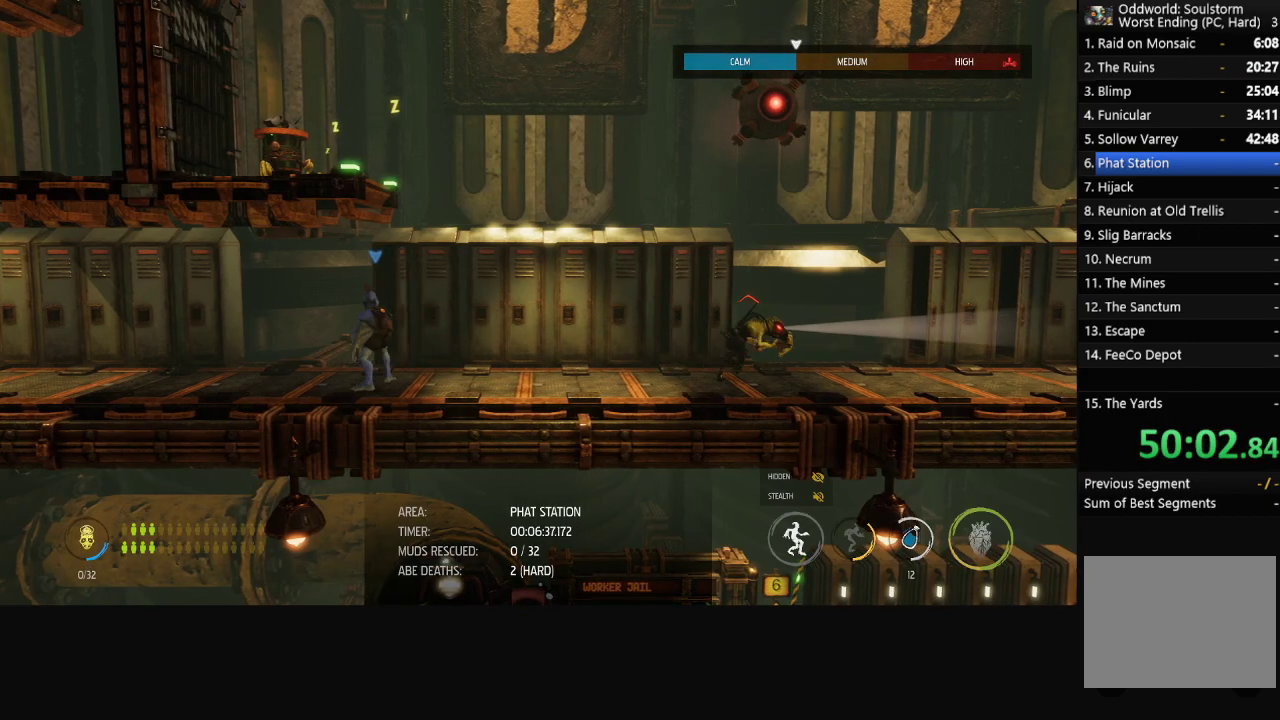
{"buttons": ["L1"], "left_stick": "left", "right_stick": "center", "events": []}
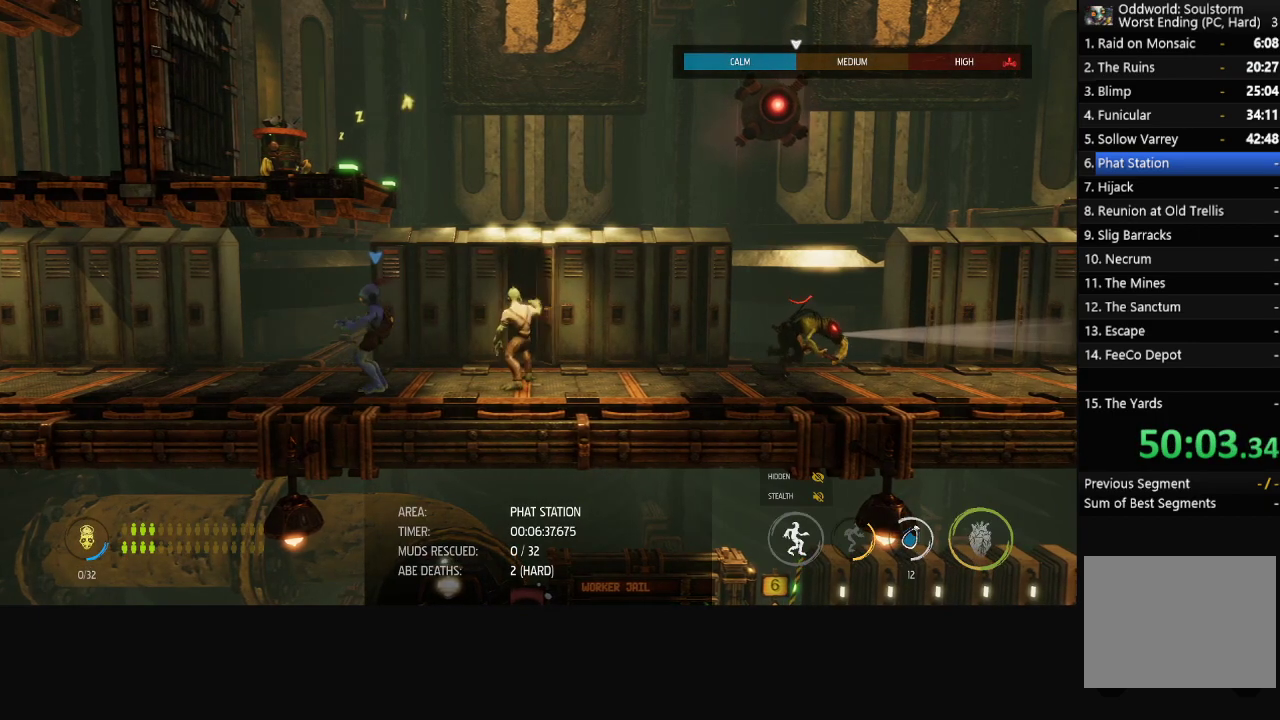
{"buttons": ["L1"], "left_stick": "left", "right_stick": "center", "events": [[233, "A", "down"], [300, "A", "up"]]}
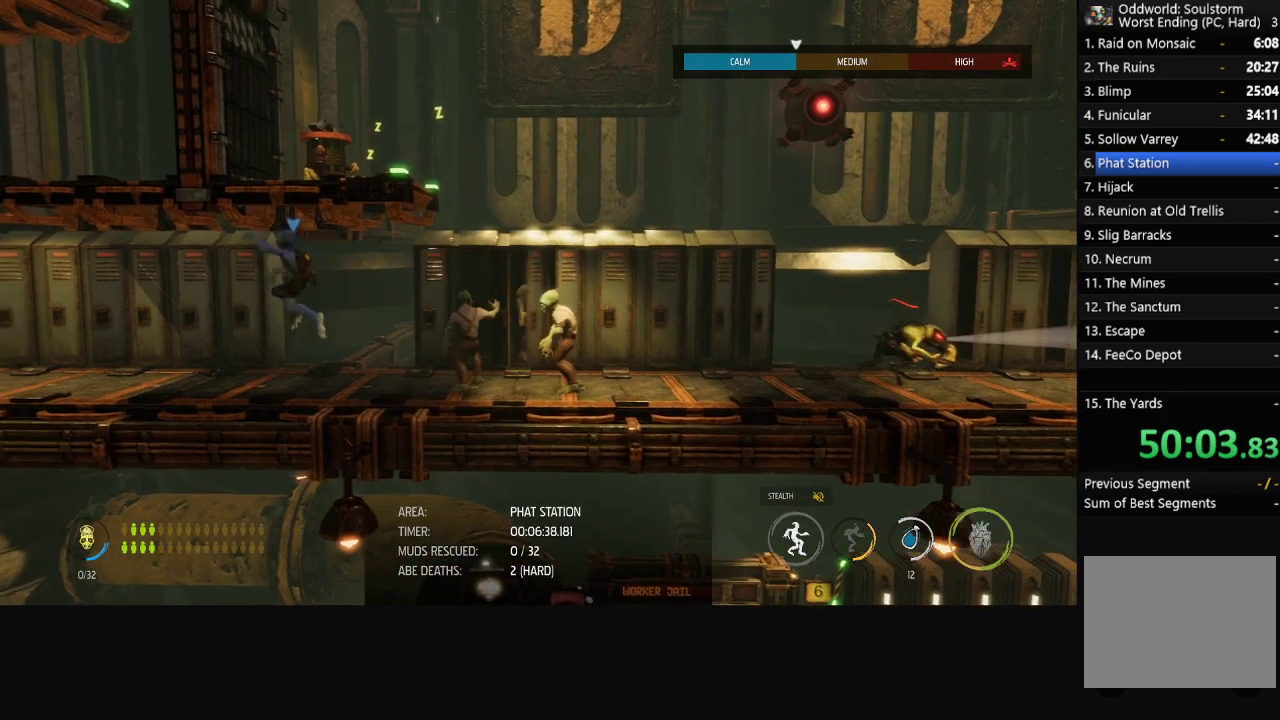
{"buttons": ["L1"], "left_stick": "left", "right_stick": "center", "events": [[317, "A", "down"], [433, "A", "up"]]}
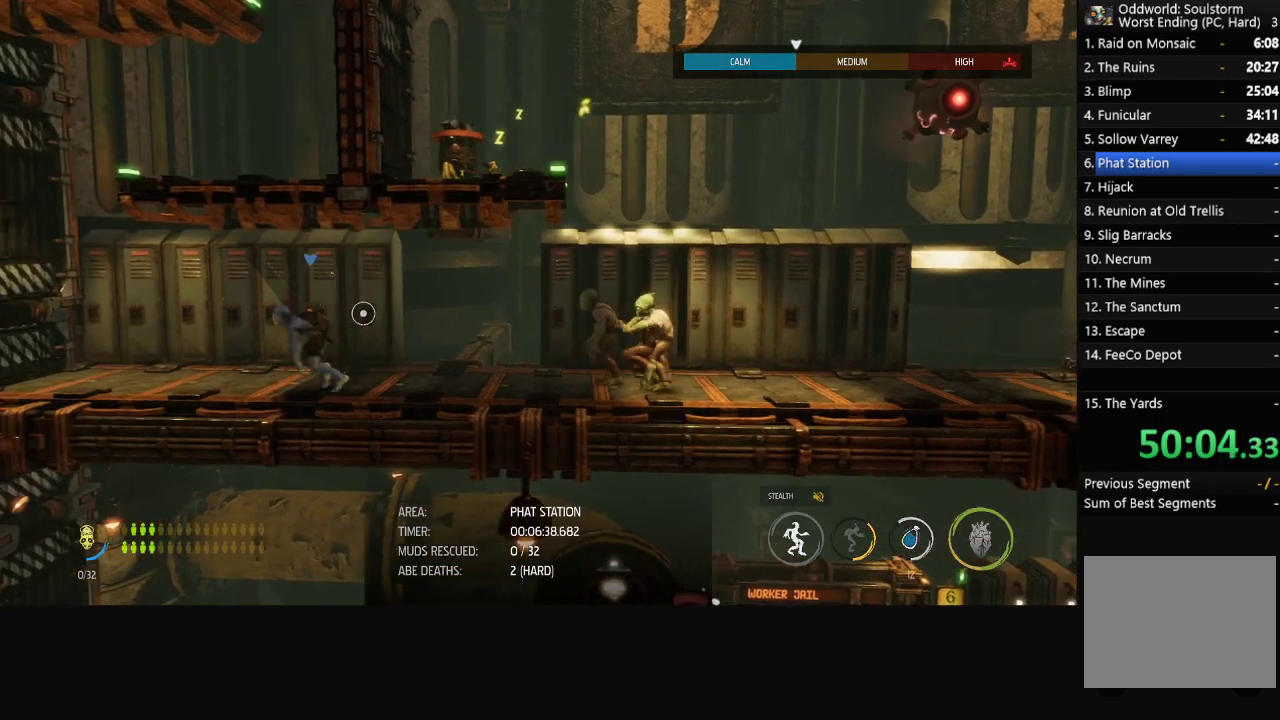
{"buttons": ["L1"], "left_stick": "left", "right_stick": "center", "events": []}
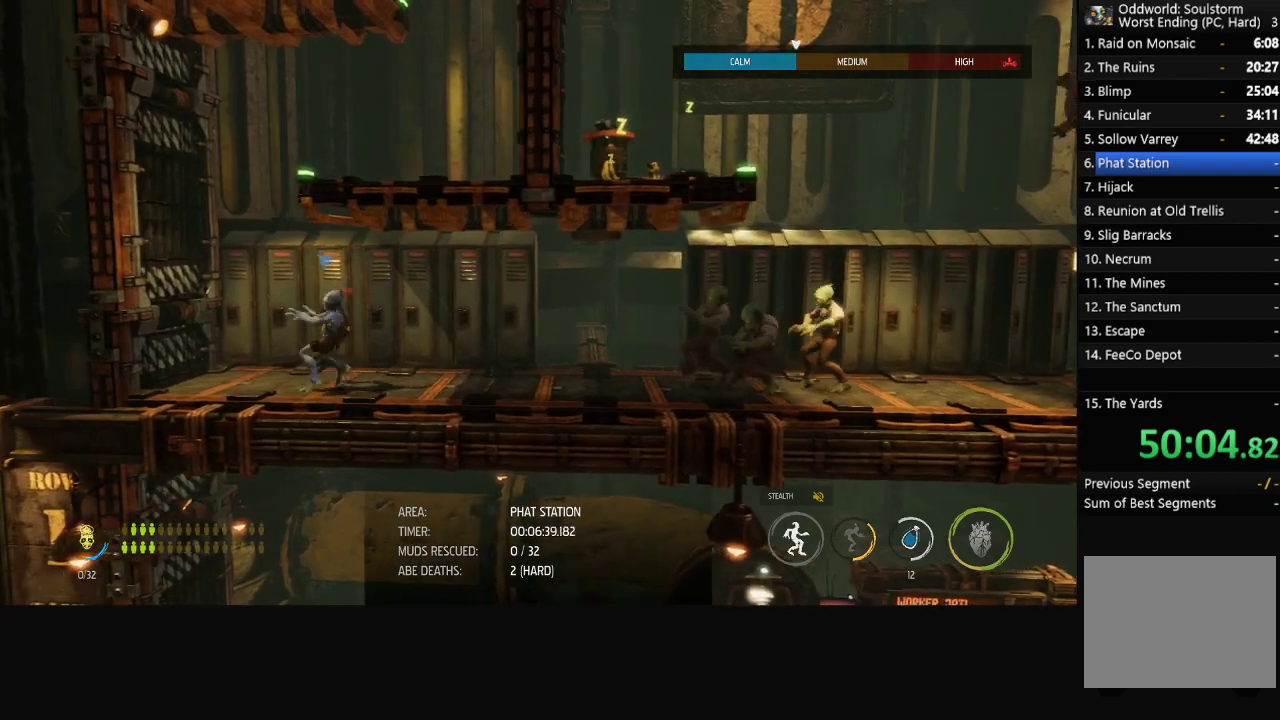
{"buttons": ["L1"], "left_stick": "center", "right_stick": "center", "events": [[17, "A", "down"], [100, "A", "up"], [500, "left_stick", "center"]]}
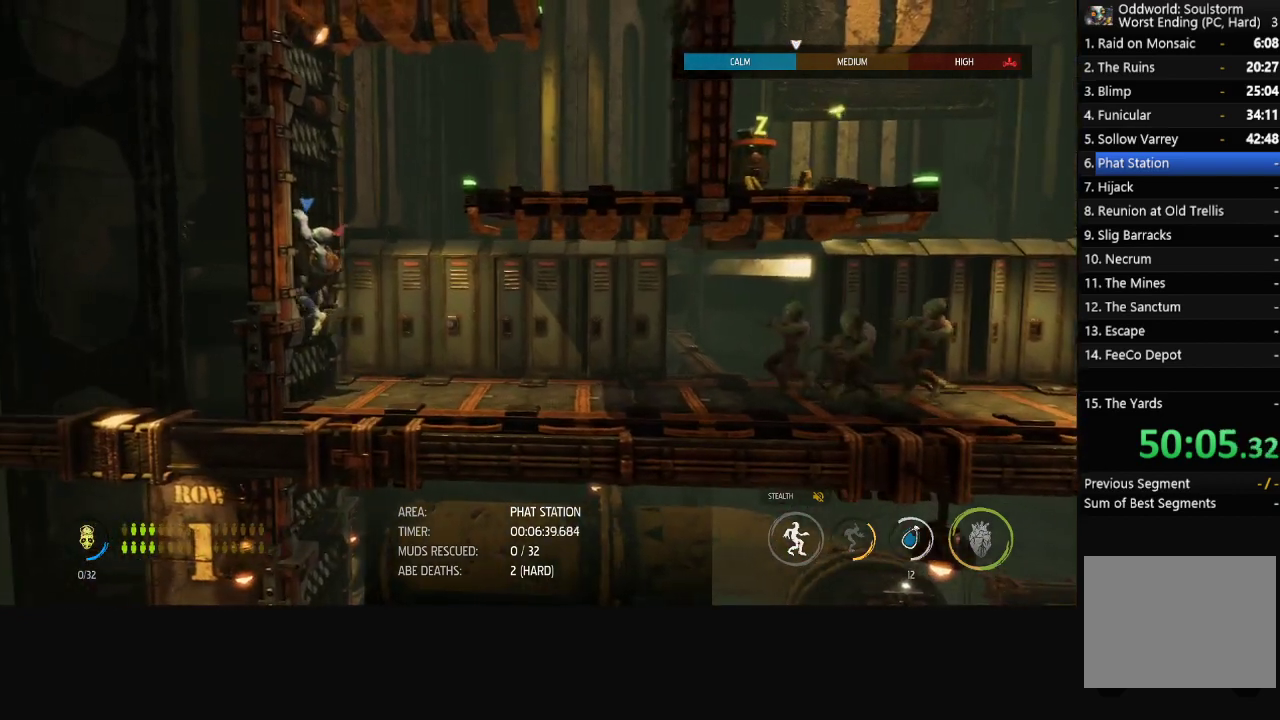
{"buttons": ["L1"], "left_stick": "center", "right_stick": "center", "events": []}
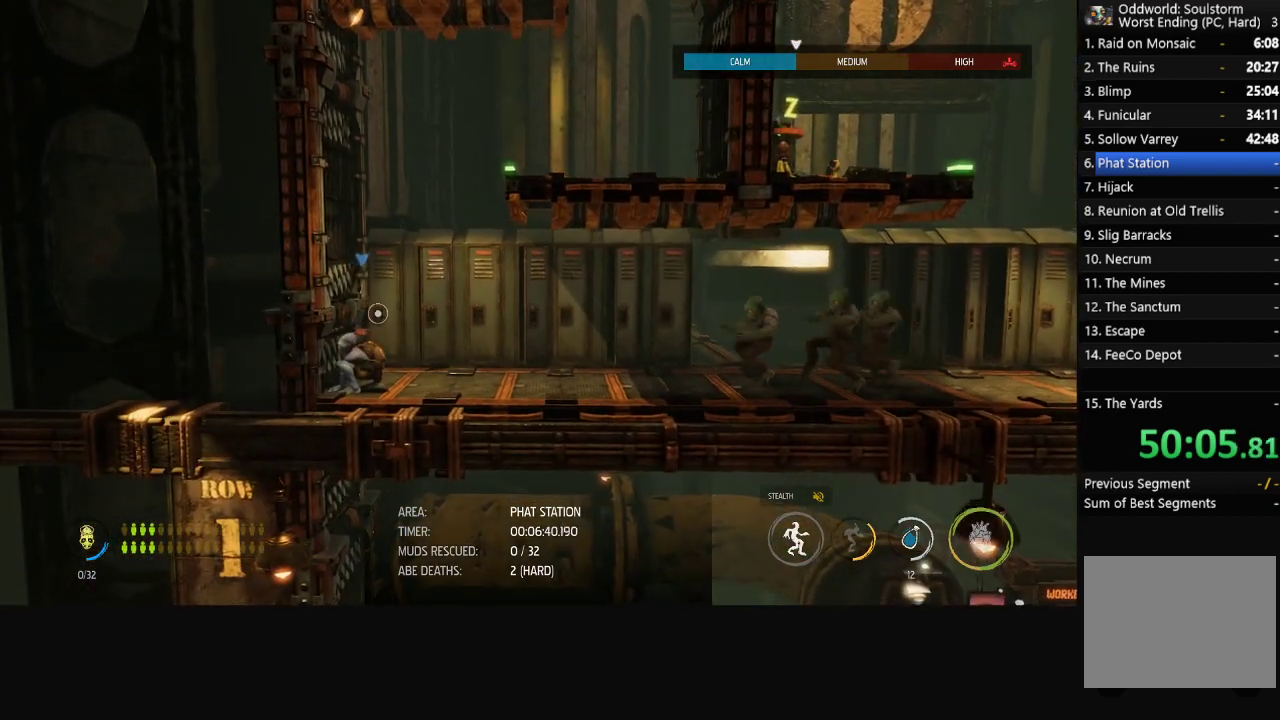
{"buttons": ["L1"], "left_stick": "center", "right_stick": "center", "events": []}
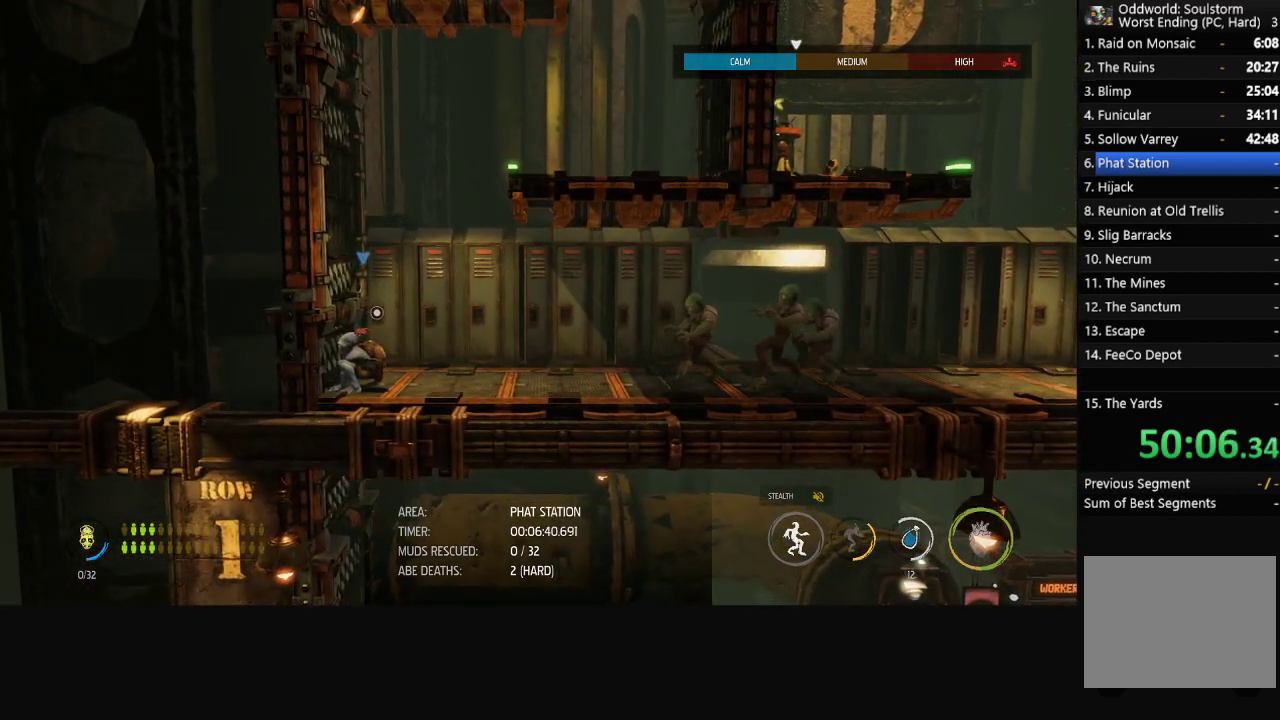
{"buttons": [], "left_stick": "center", "right_stick": "center", "events": [[67, "L1", "up"], [183, "X", "down"], [250, "X", "up"], [300, "X", "down"], [350, "X", "up"], [400, "X", "down"], [450, "X", "up"]]}
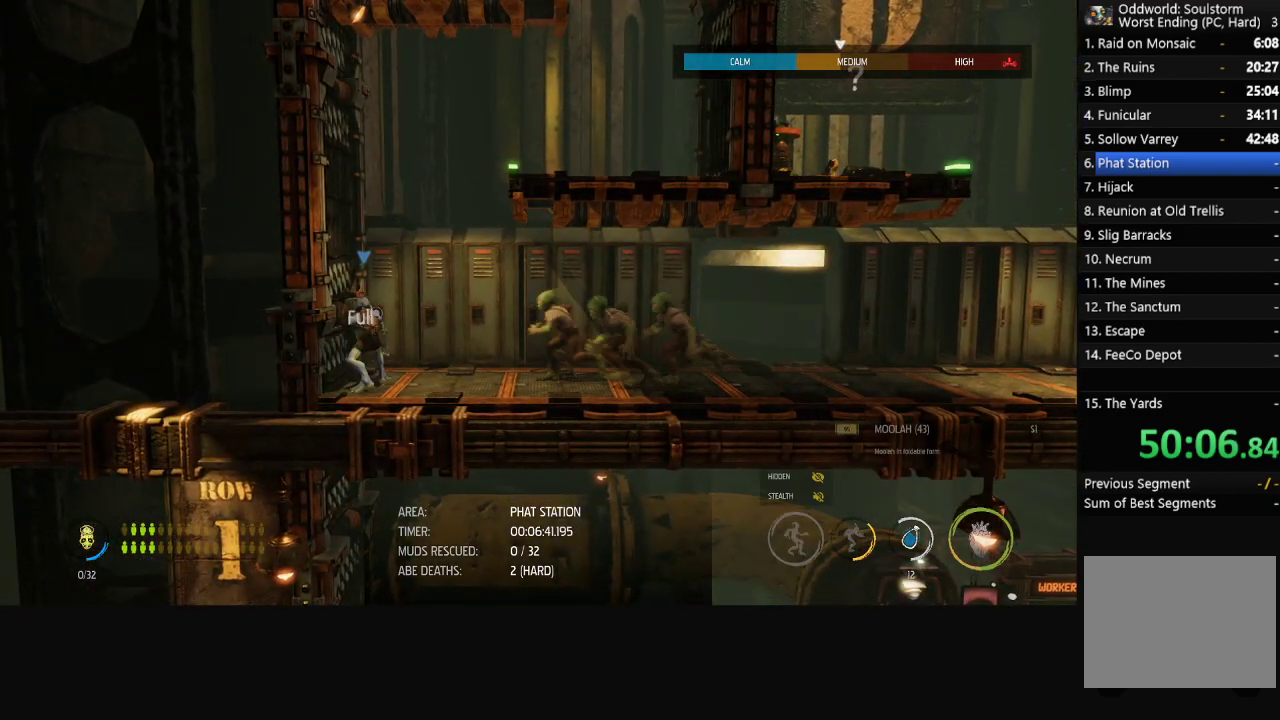
{"buttons": [], "left_stick": "center", "right_stick": "center", "events": []}
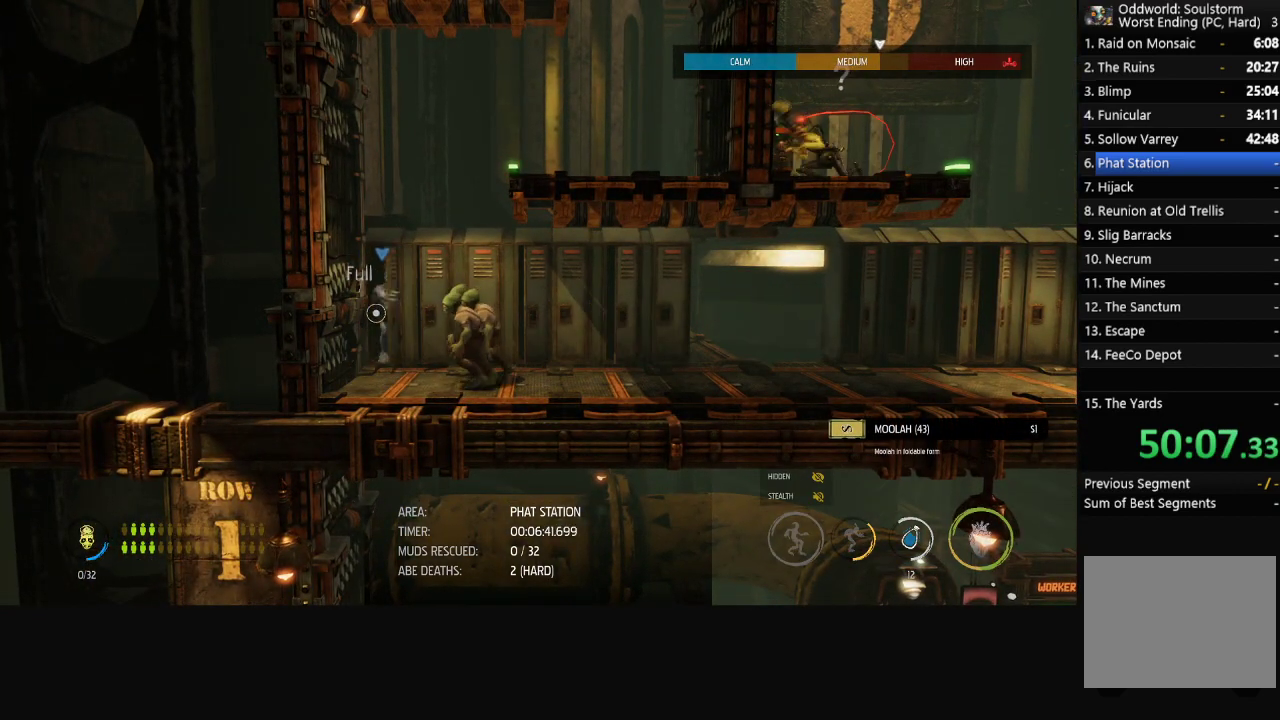
{"buttons": [], "left_stick": "center", "right_stick": "center", "events": [[150, "X", "down"], [250, "X", "up"]]}
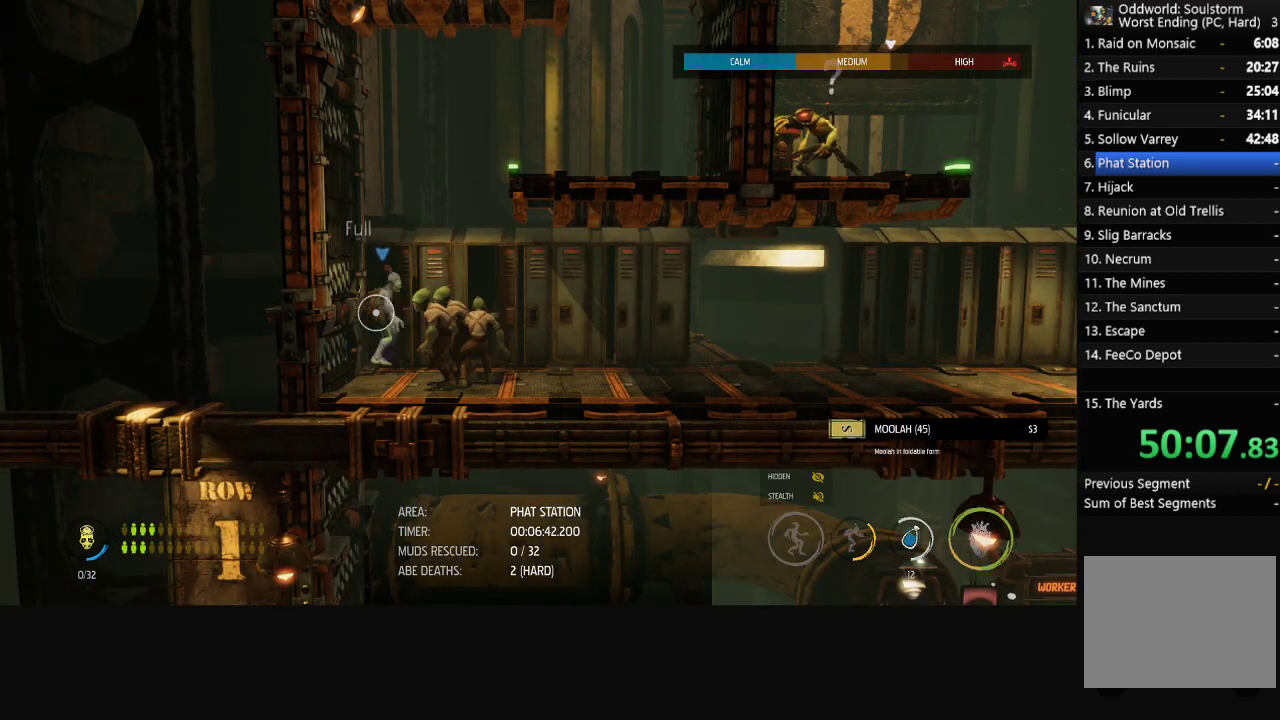
{"buttons": ["R1"], "left_stick": "center", "right_stick": "center", "events": [[17, "R1", "down"]]}
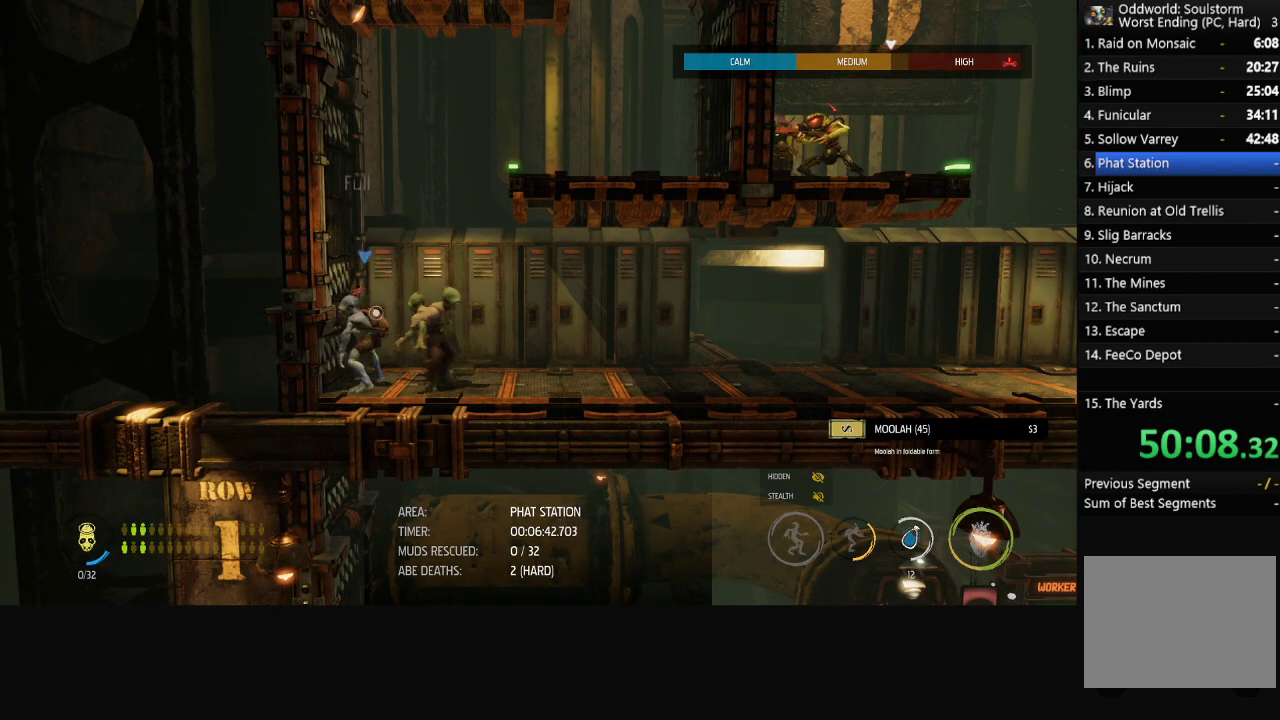
{"buttons": ["A", "R1"], "left_stick": "center", "right_stick": "center", "events": [[100, "A", "down"], [250, "A", "up"], [450, "A", "down"]]}
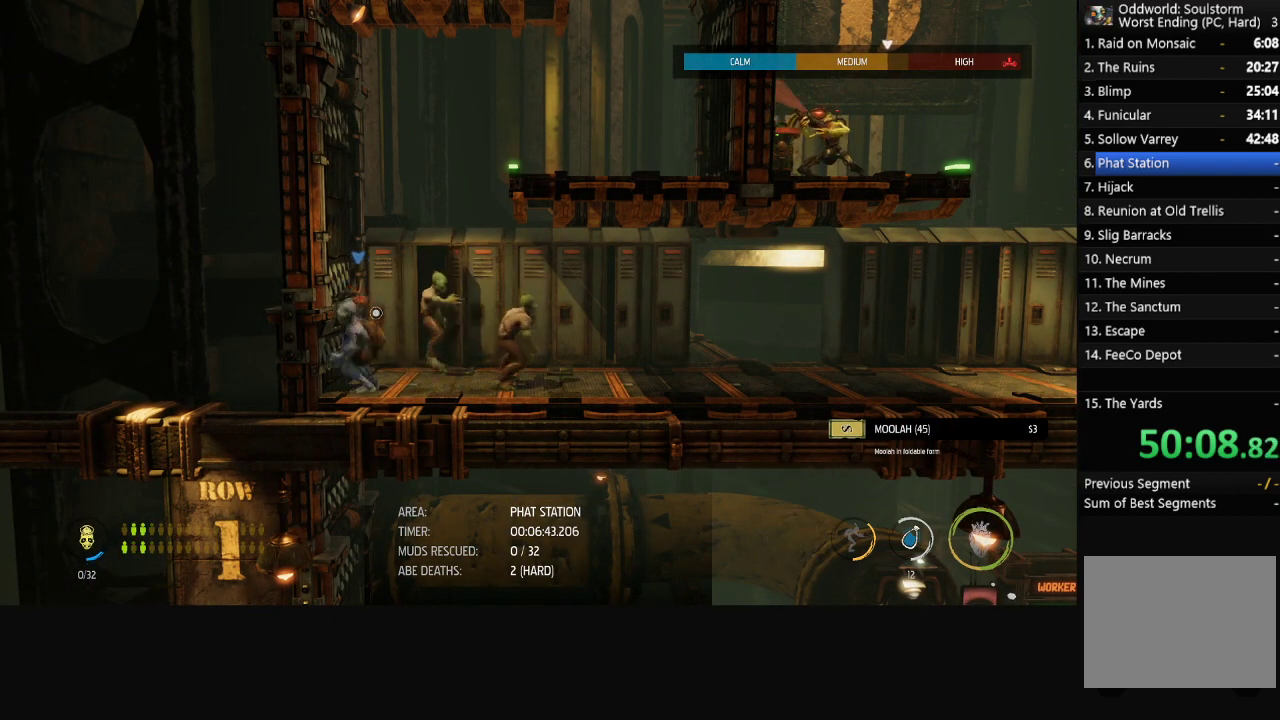
{"buttons": ["R1"], "left_stick": "right", "right_stick": "center", "events": [[50, "left_stick", "right"], [100, "A", "up"], [217, "A", "down"], [467, "A", "up"]]}
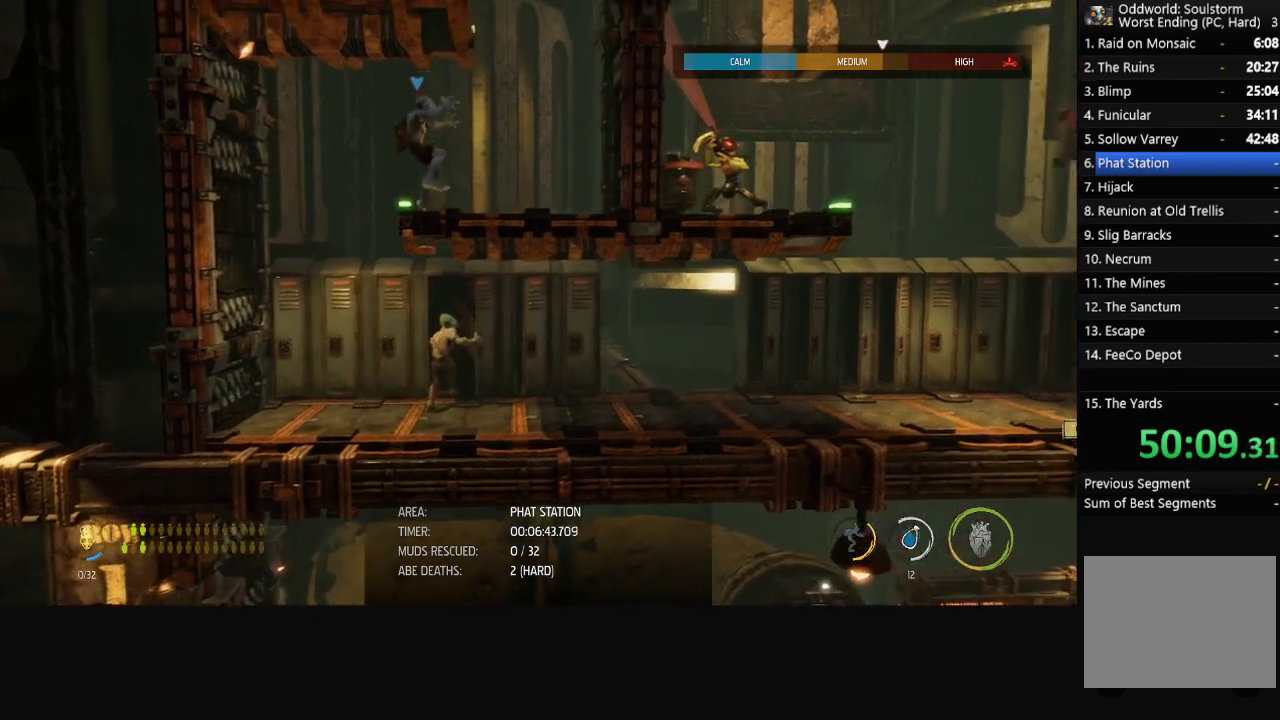
{"buttons": ["R1"], "left_stick": "center", "right_stick": "center", "events": [[200, "left_stick", "center"], [333, "A", "down"], [483, "A", "up"]]}
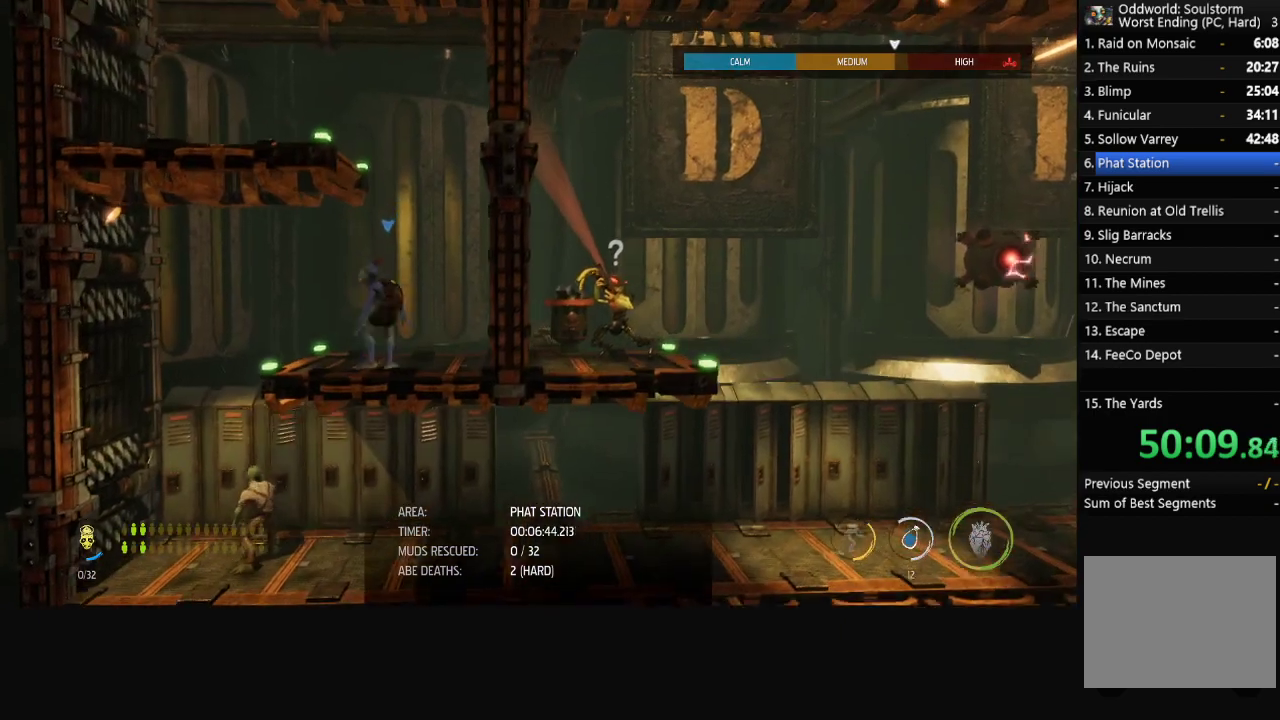
{"buttons": ["R1"], "left_stick": "up", "right_stick": "center", "events": [[133, "A", "down"], [133, "left_stick", "up"], [317, "A", "up"]]}
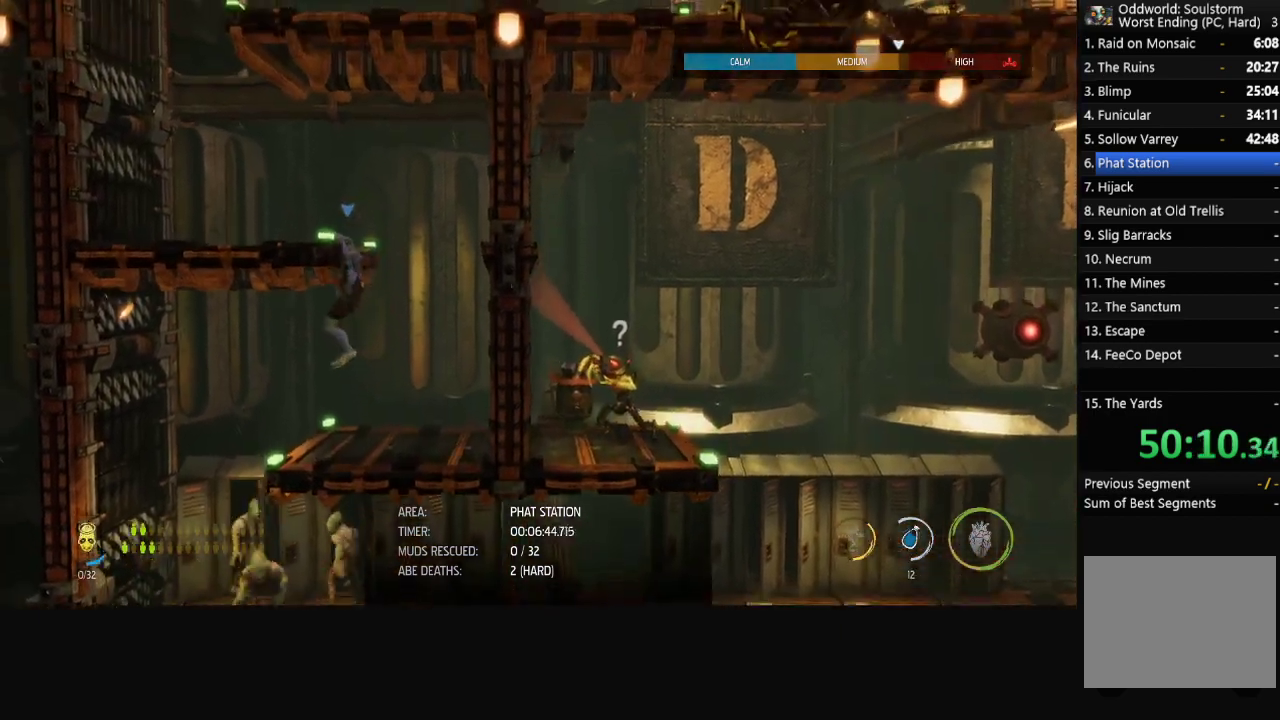
{"buttons": ["R1"], "left_stick": "left", "right_stick": "center", "events": [[83, "left_stick", "up-left"], [167, "left_stick", "left"]]}
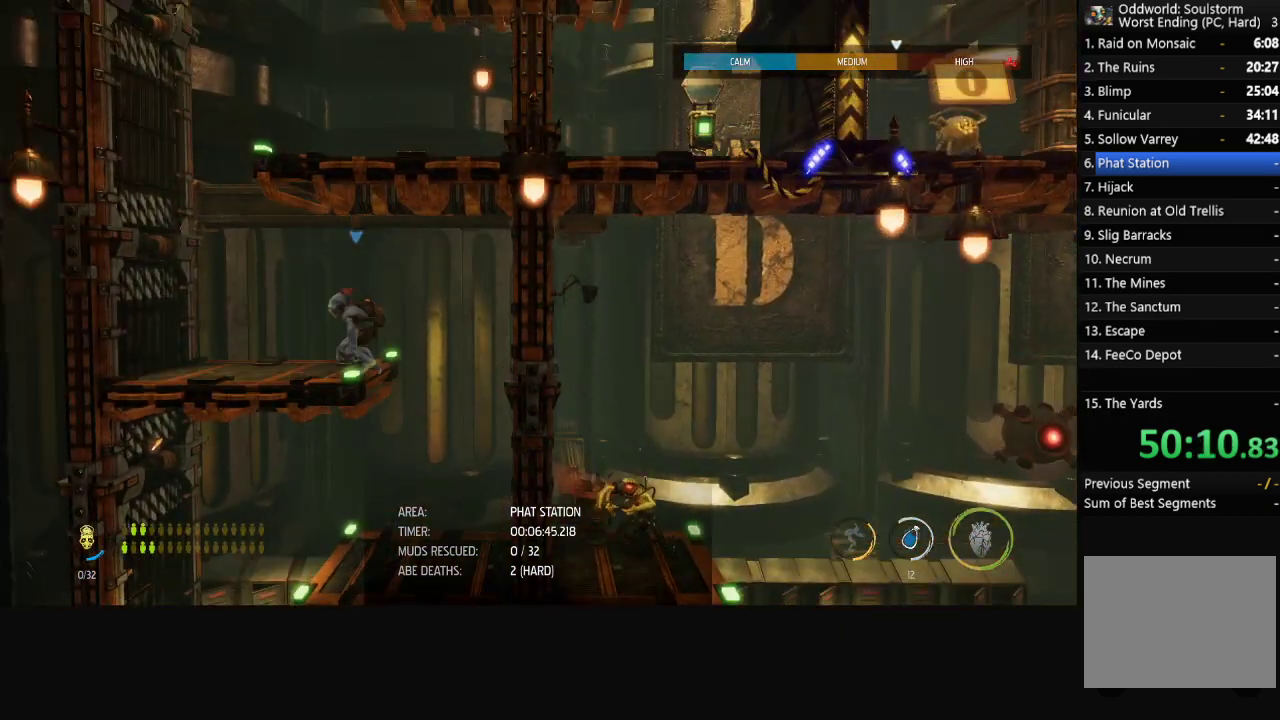
{"buttons": ["A", "R1"], "left_stick": "right", "right_stick": "center", "events": [[117, "A", "down"], [283, "A", "up"], [333, "left_stick", "right"], [467, "A", "down"]]}
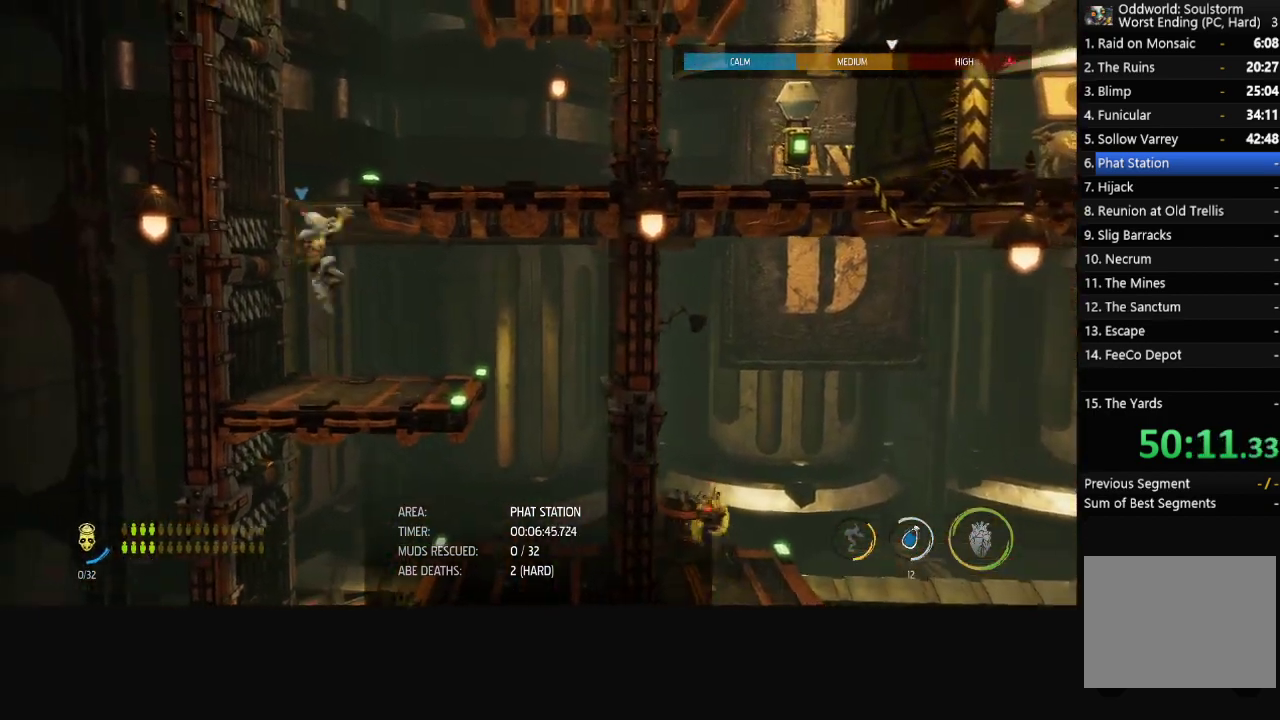
{"buttons": ["R1"], "left_stick": "center", "right_stick": "center", "events": [[283, "A", "up"], [333, "left_stick", "center"]]}